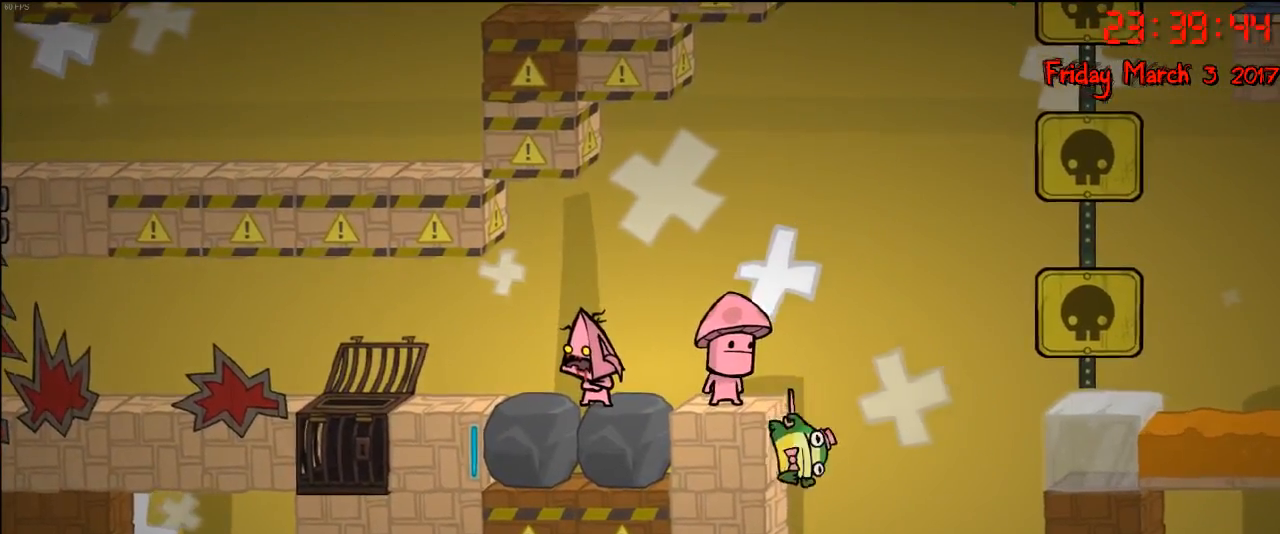
Gameplay with a controller (Xbox layout); each line is a JSON object with the inputs held at the frame after it. "events" lists button and stick changes between this image and that frame as [ms after this image, input, new state], when the widget could be followed in between.
{"buttons": [], "left_stick": "down-left", "right_stick": "center", "events": [[333, "left_stick", "down-left"]]}
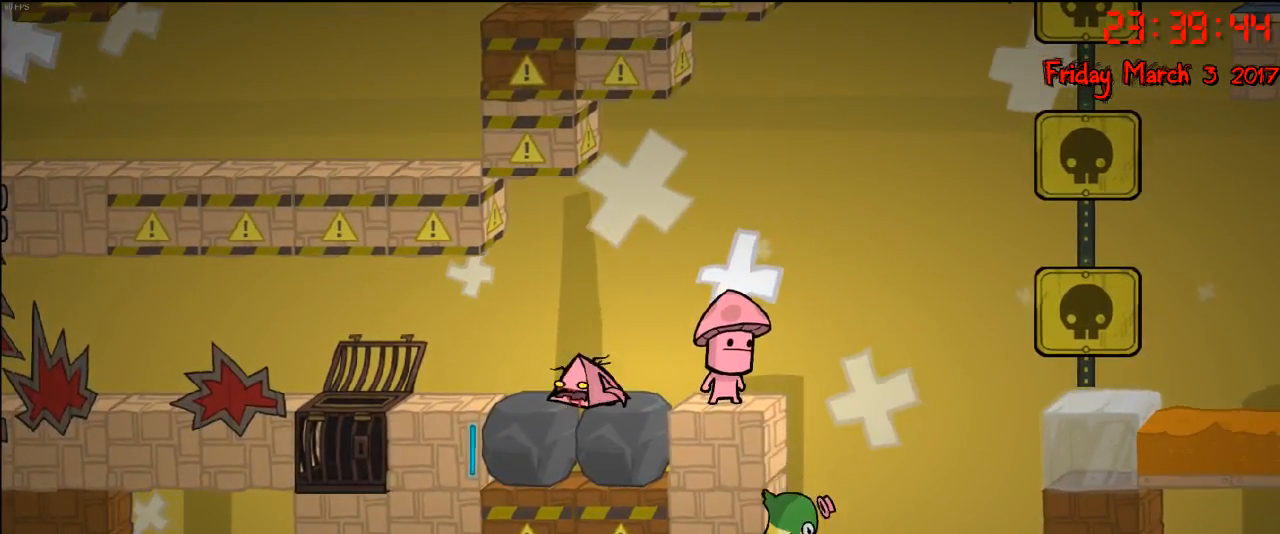
{"buttons": [], "left_stick": "left", "right_stick": "center", "events": [[167, "left_stick", "left"]]}
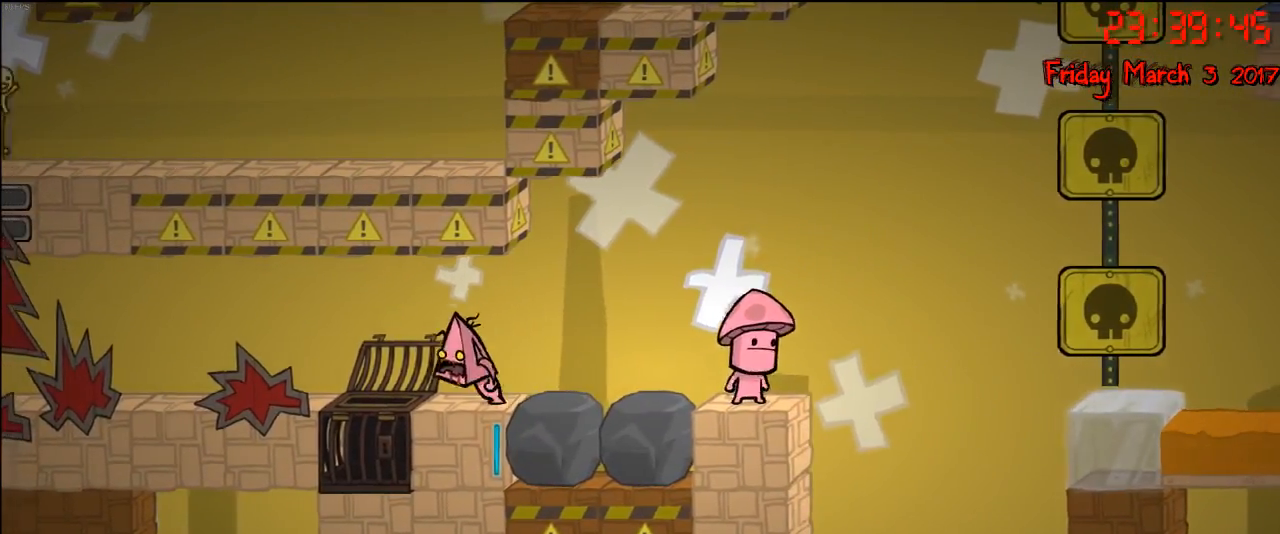
{"buttons": [], "left_stick": "left", "right_stick": "center", "events": []}
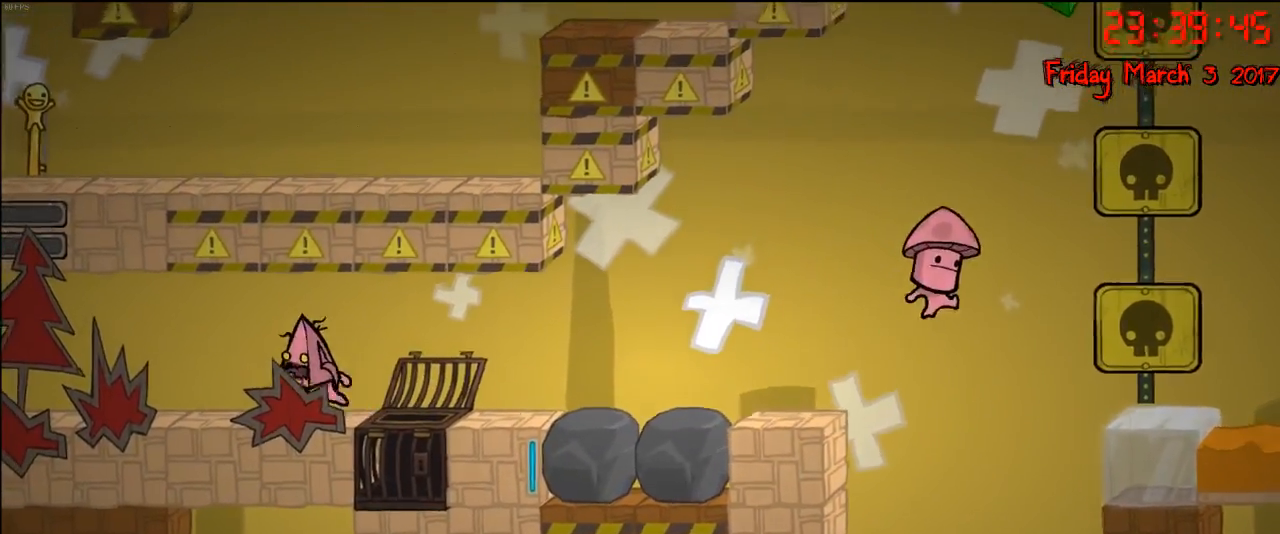
{"buttons": [], "left_stick": "left", "right_stick": "center", "events": []}
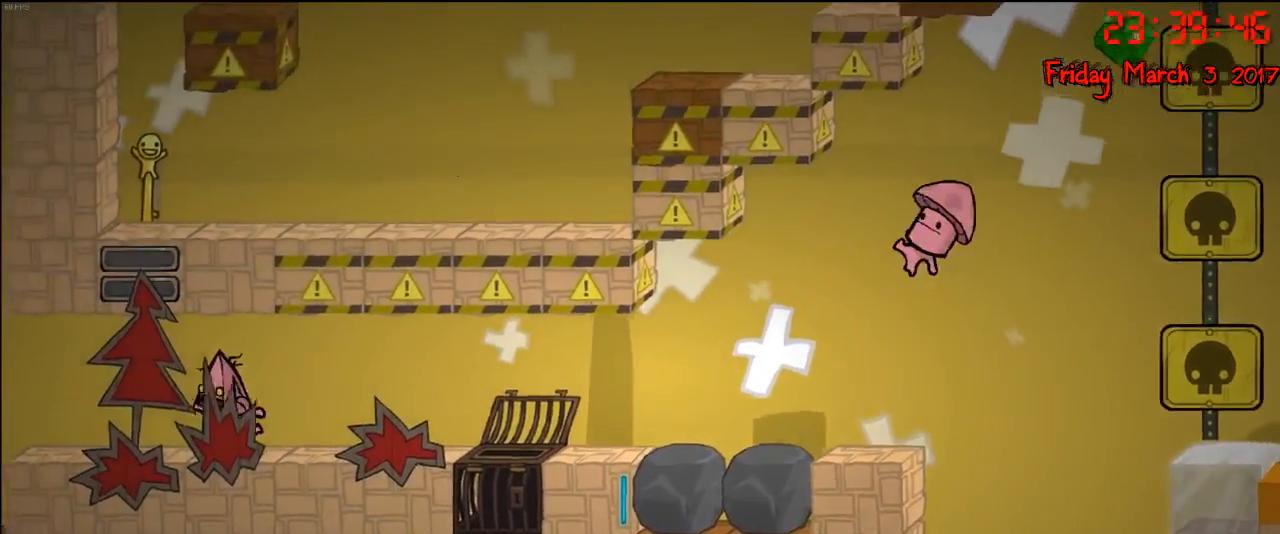
{"buttons": [], "left_stick": "left", "right_stick": "center", "events": []}
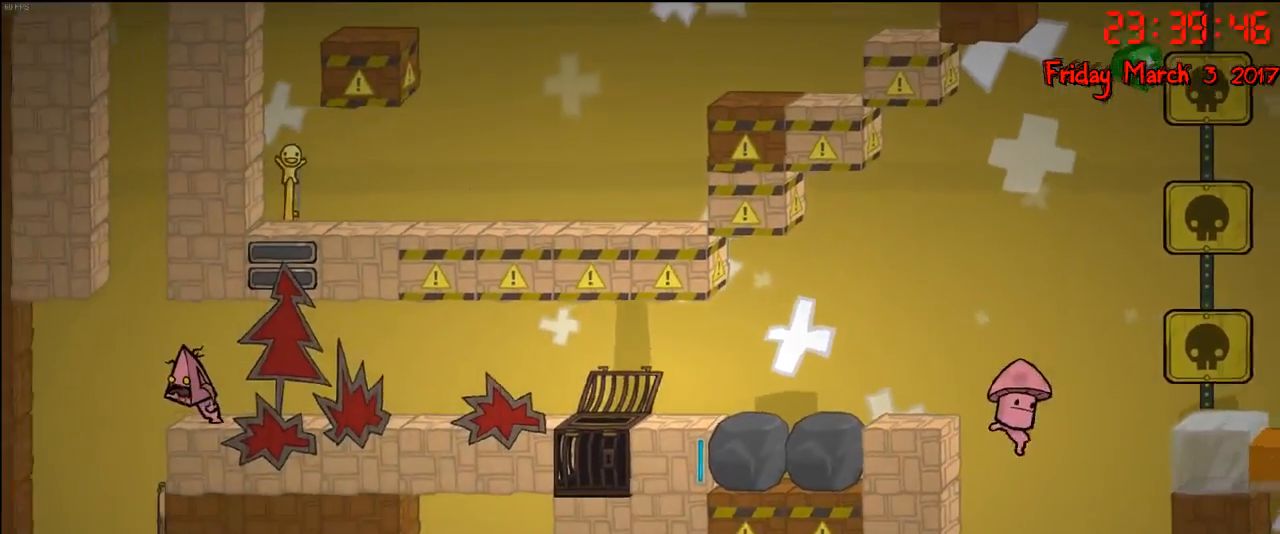
{"buttons": [], "left_stick": "center", "right_stick": "center", "events": [[100, "left_stick", "up-left"], [200, "left_stick", "center"]]}
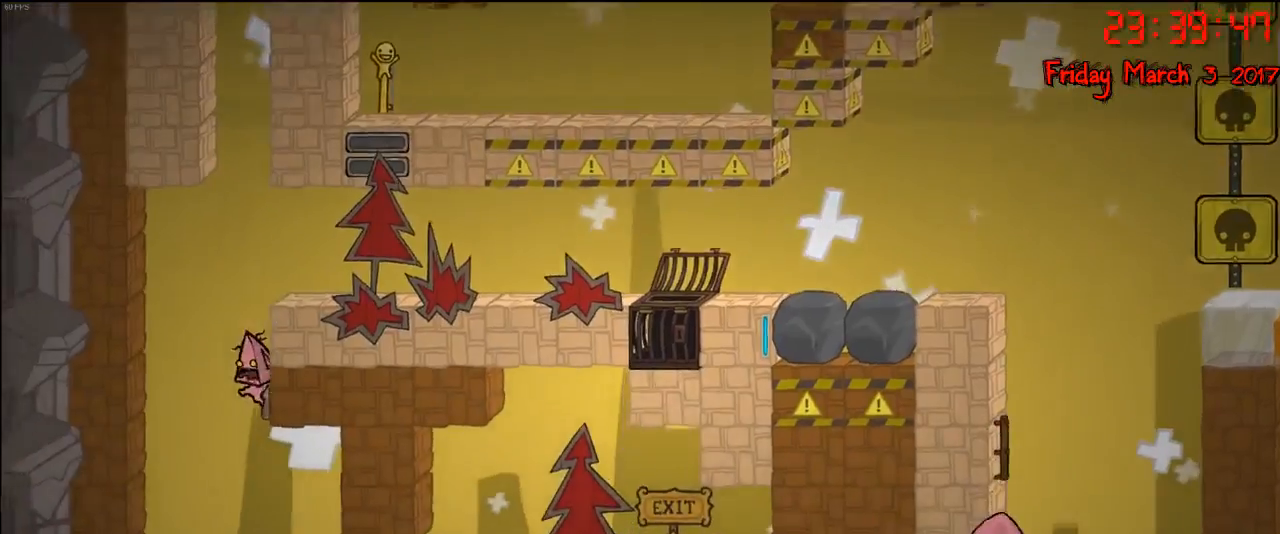
{"buttons": ["A"], "left_stick": "right", "right_stick": "center", "events": [[133, "A", "down"], [200, "left_stick", "right"], [317, "A", "up"], [317, "left_stick", "up-left"], [417, "A", "down"], [467, "left_stick", "right"]]}
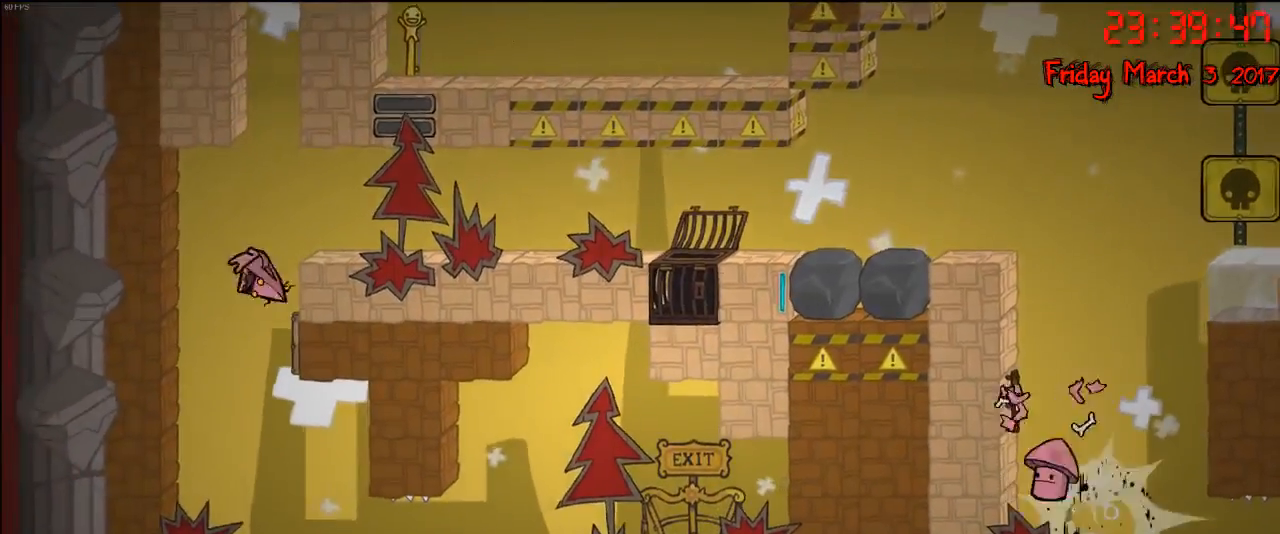
{"buttons": [], "left_stick": "center", "right_stick": "center", "events": [[33, "A", "up"], [183, "A", "down"], [317, "A", "up"], [483, "left_stick", "center"]]}
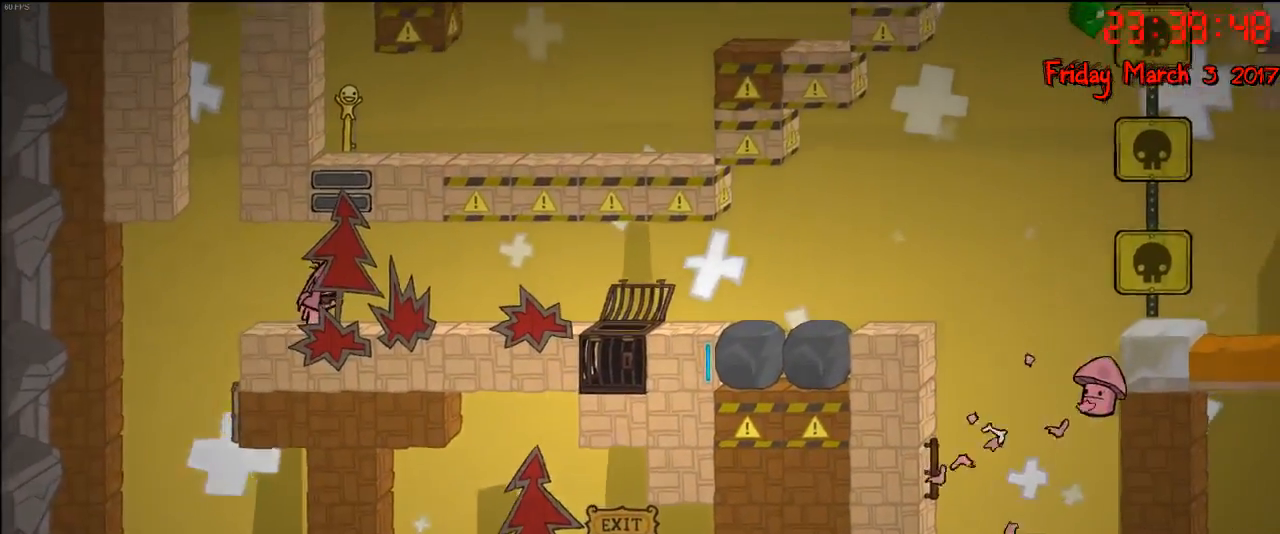
{"buttons": [], "left_stick": "center", "right_stick": "center", "events": [[200, "left_stick", "left"], [383, "left_stick", "center"]]}
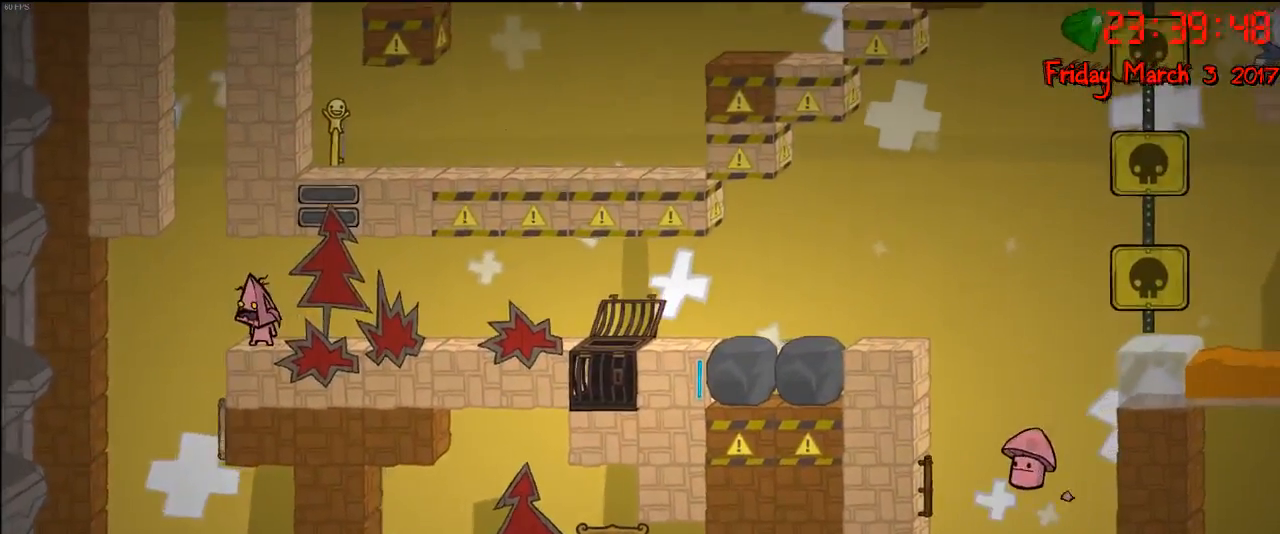
{"buttons": [], "left_stick": "center", "right_stick": "center", "events": [[217, "left_stick", "left"], [383, "left_stick", "center"]]}
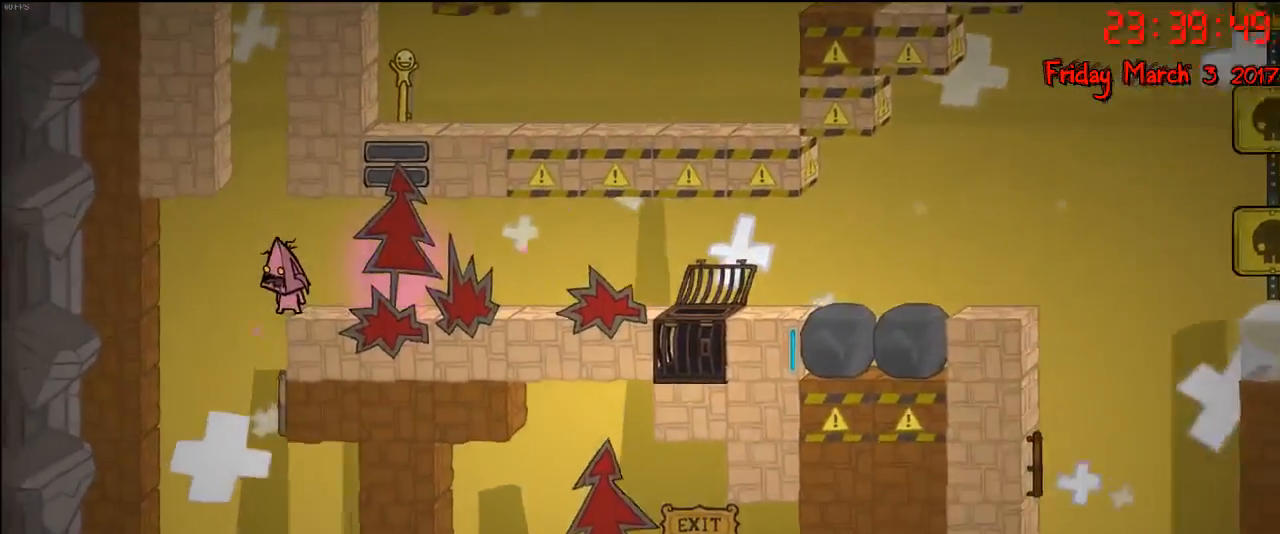
{"buttons": [], "left_stick": "center", "right_stick": "center", "events": []}
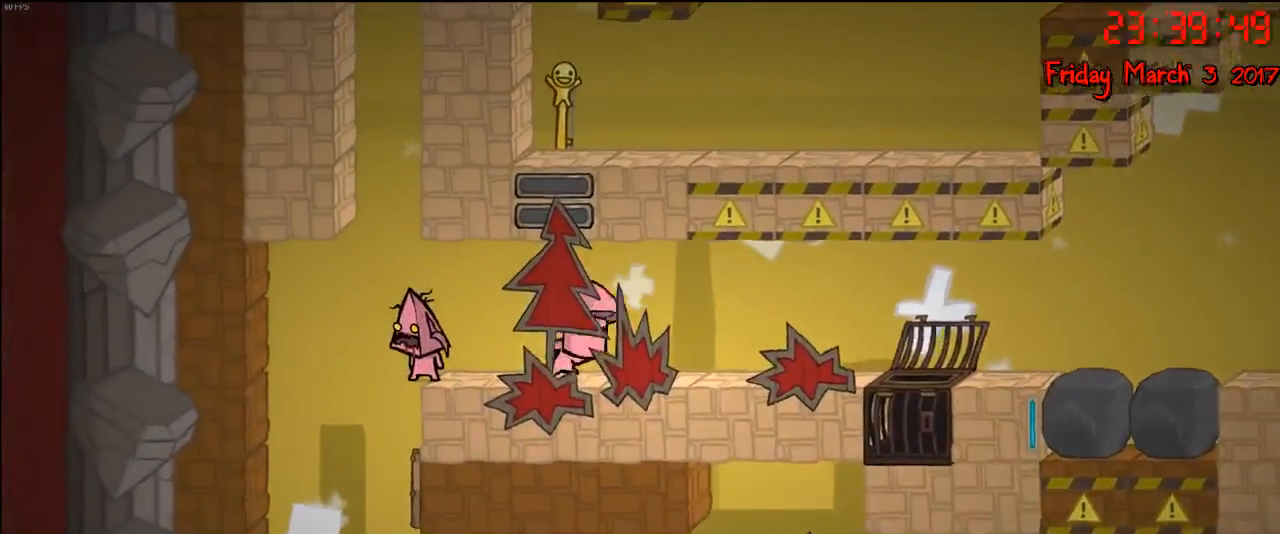
{"buttons": [], "left_stick": "center", "right_stick": "center", "events": []}
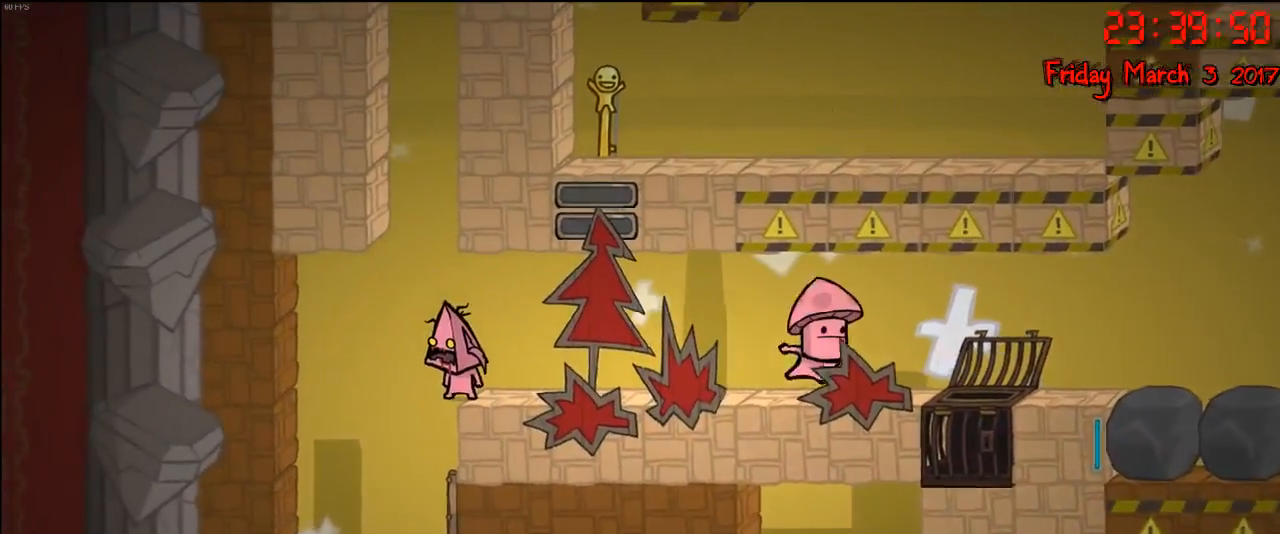
{"buttons": [], "left_stick": "center", "right_stick": "center", "events": []}
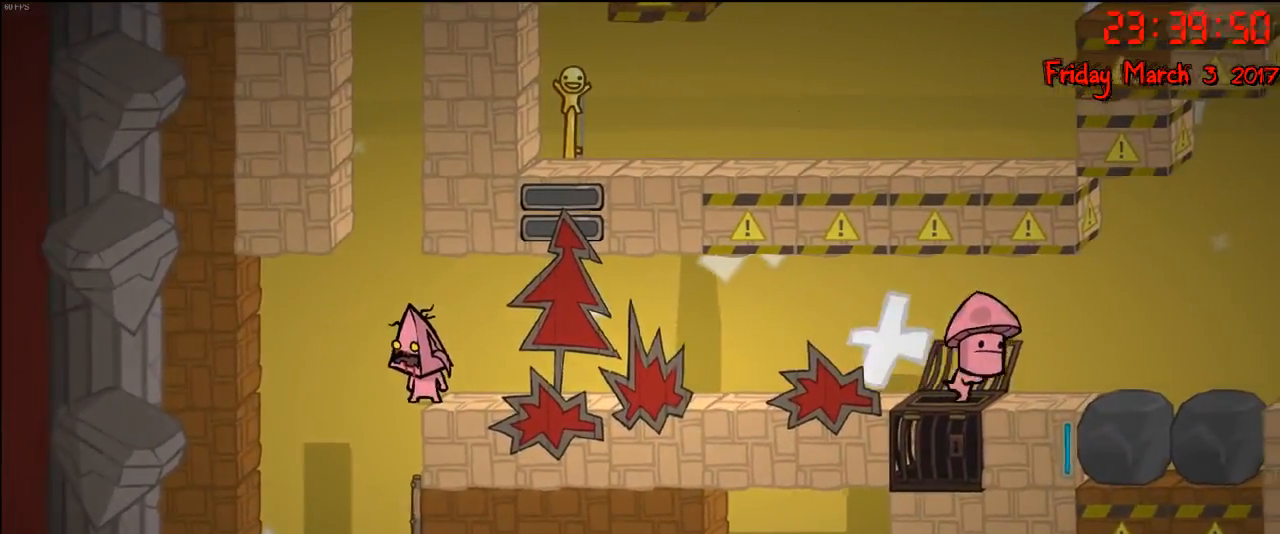
{"buttons": [], "left_stick": "center", "right_stick": "center", "events": []}
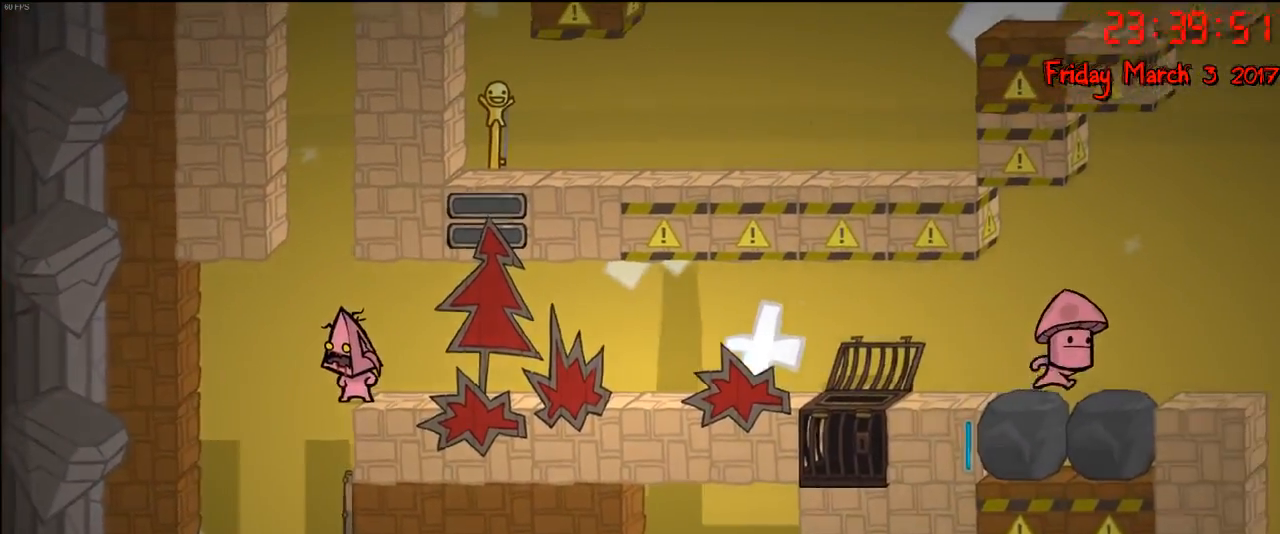
{"buttons": [], "left_stick": "center", "right_stick": "center", "events": []}
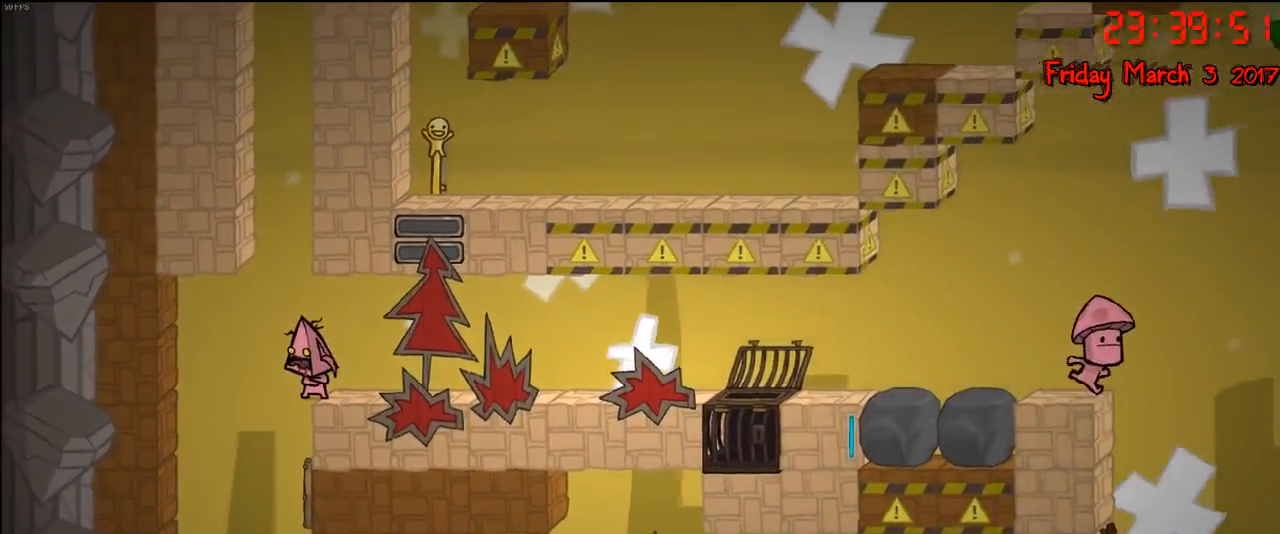
{"buttons": [], "left_stick": "center", "right_stick": "center", "events": []}
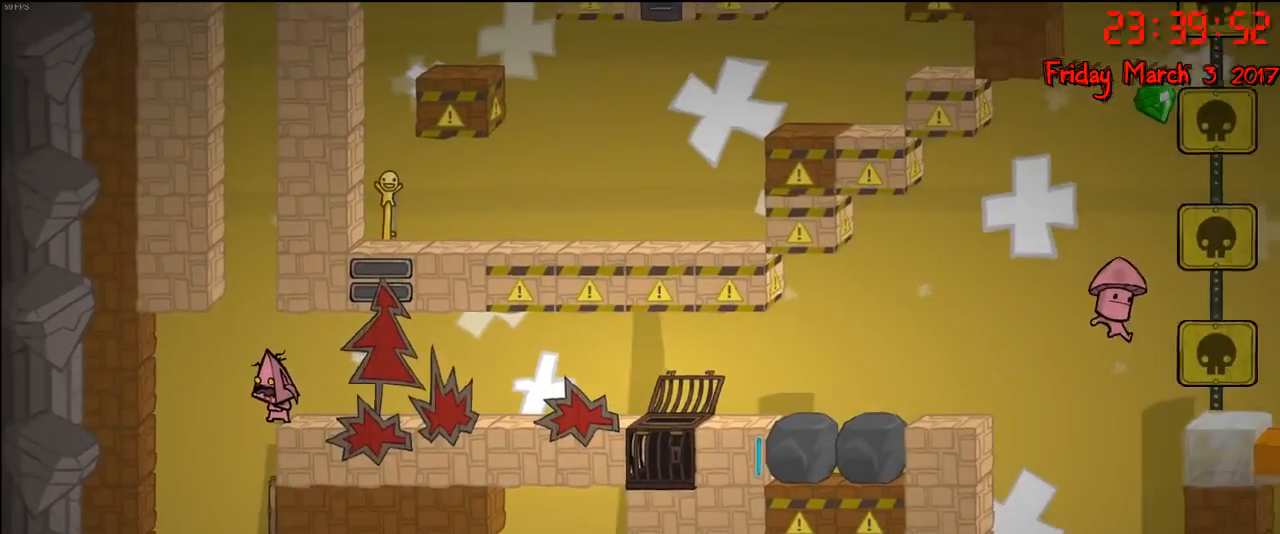
{"buttons": [], "left_stick": "center", "right_stick": "center", "events": []}
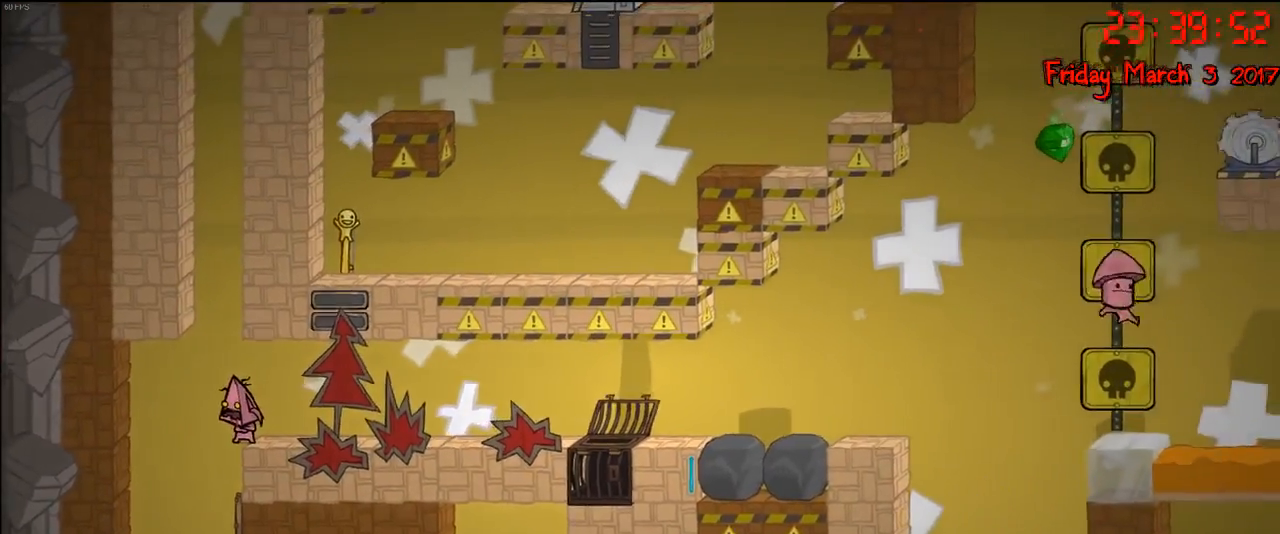
{"buttons": [], "left_stick": "center", "right_stick": "up", "events": [[117, "right_stick", "up"]]}
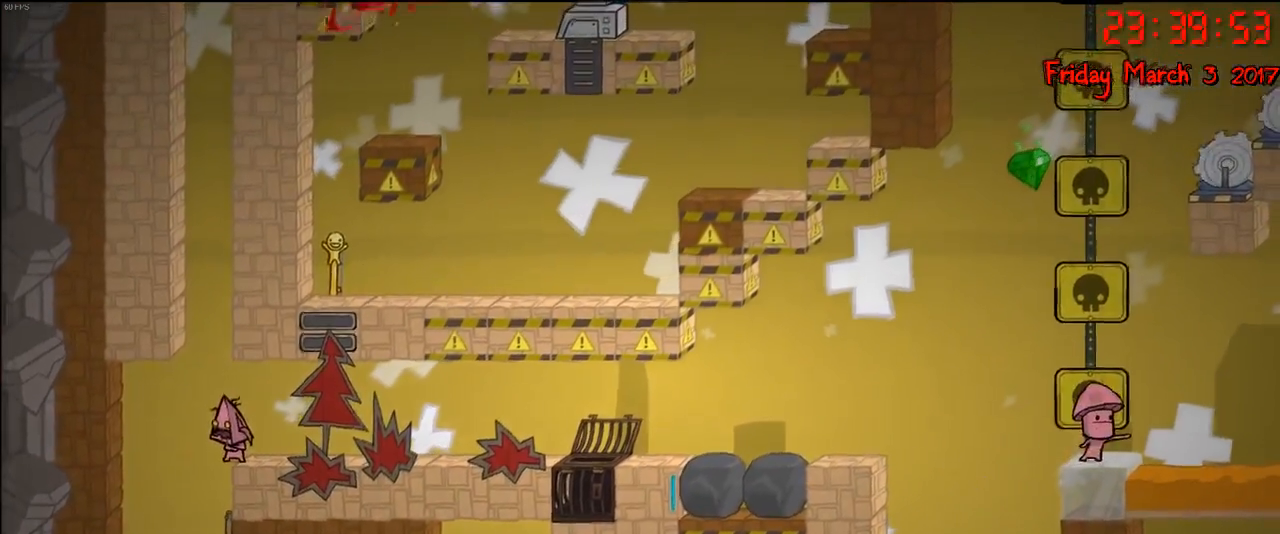
{"buttons": [], "left_stick": "center", "right_stick": "up", "events": []}
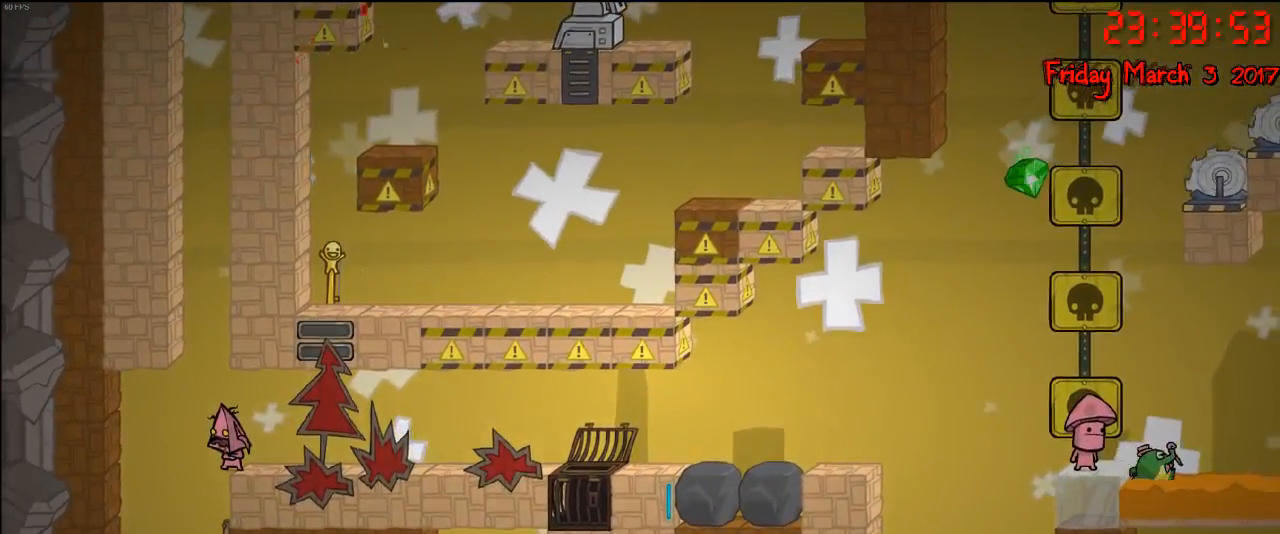
{"buttons": [], "left_stick": "center", "right_stick": "up", "events": []}
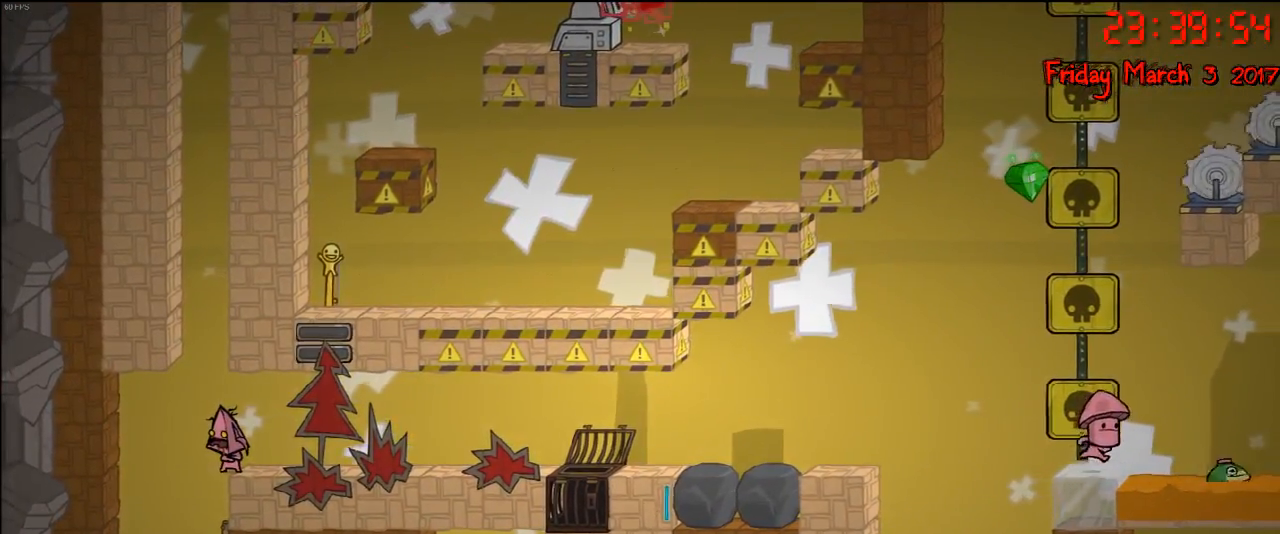
{"buttons": [], "left_stick": "center", "right_stick": "up", "events": []}
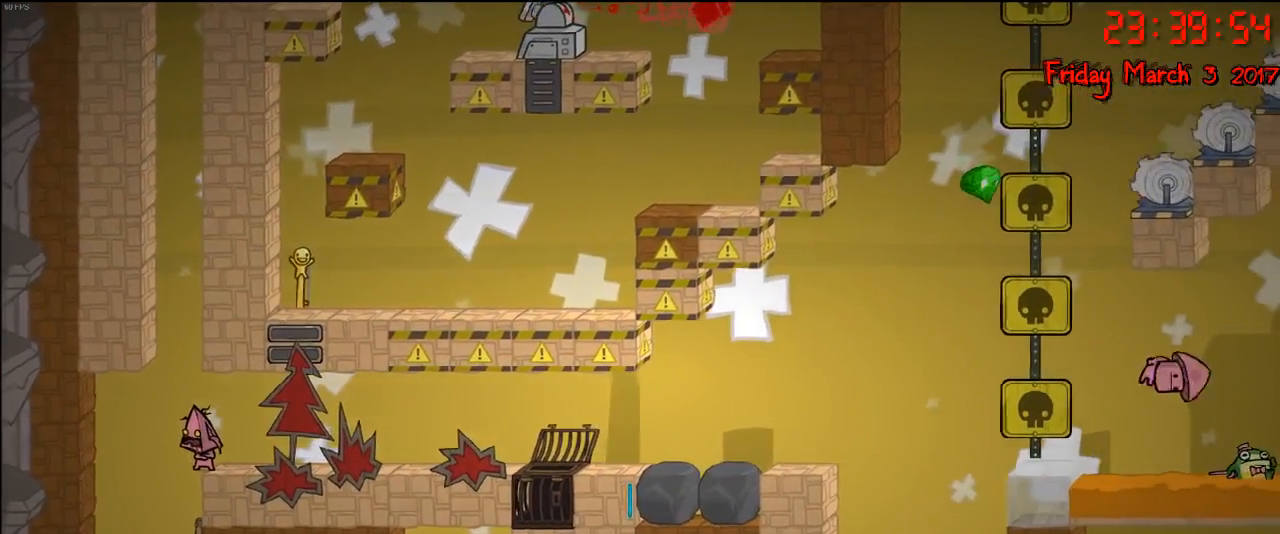
{"buttons": [], "left_stick": "center", "right_stick": "up", "events": []}
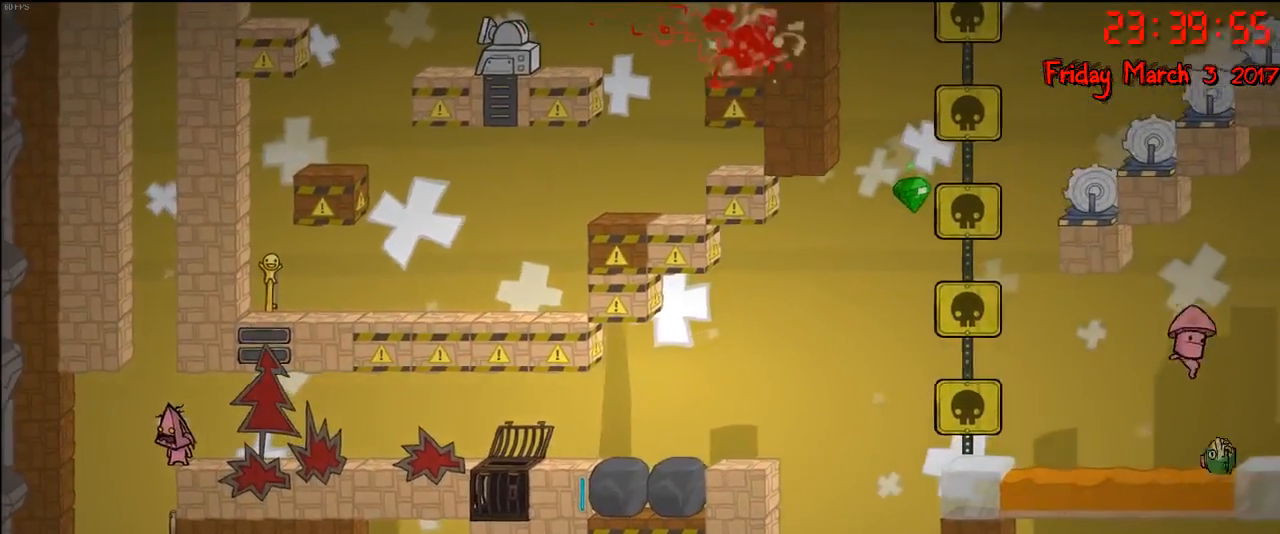
{"buttons": [], "left_stick": "center", "right_stick": "up", "events": []}
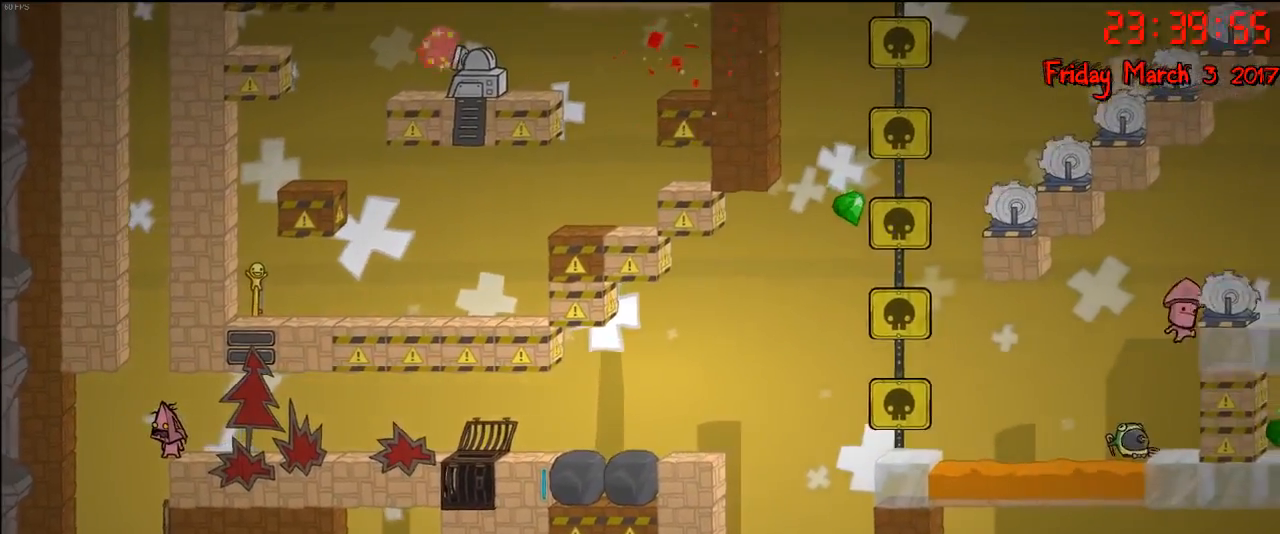
{"buttons": [], "left_stick": "center", "right_stick": "up", "events": []}
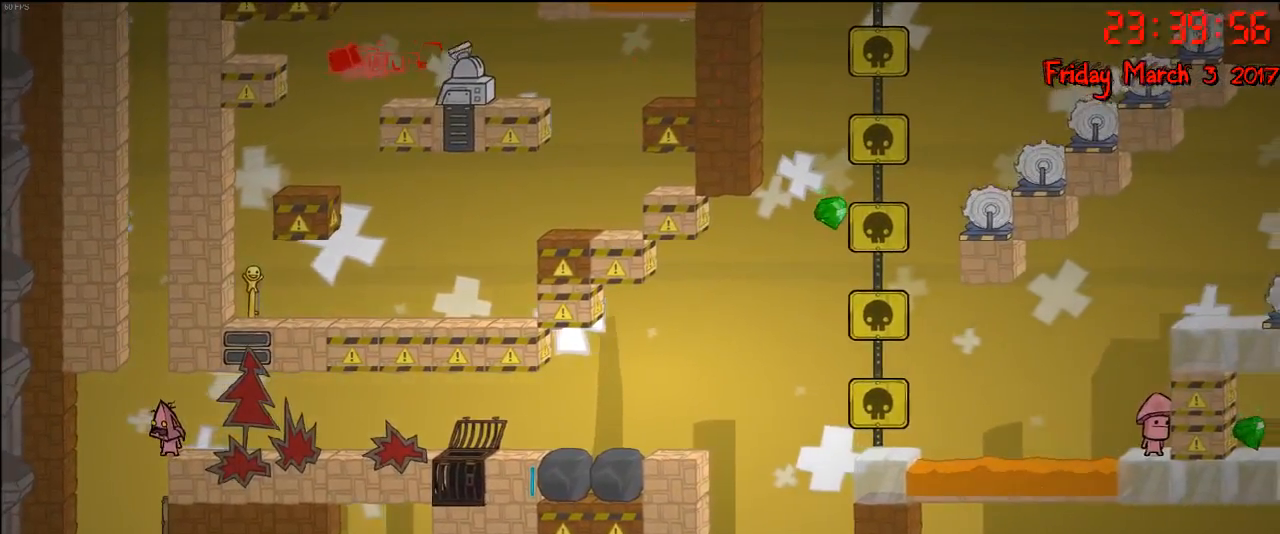
{"buttons": [], "left_stick": "right", "right_stick": "up-right", "events": [[233, "left_stick", "right"], [233, "right_stick", "up-right"]]}
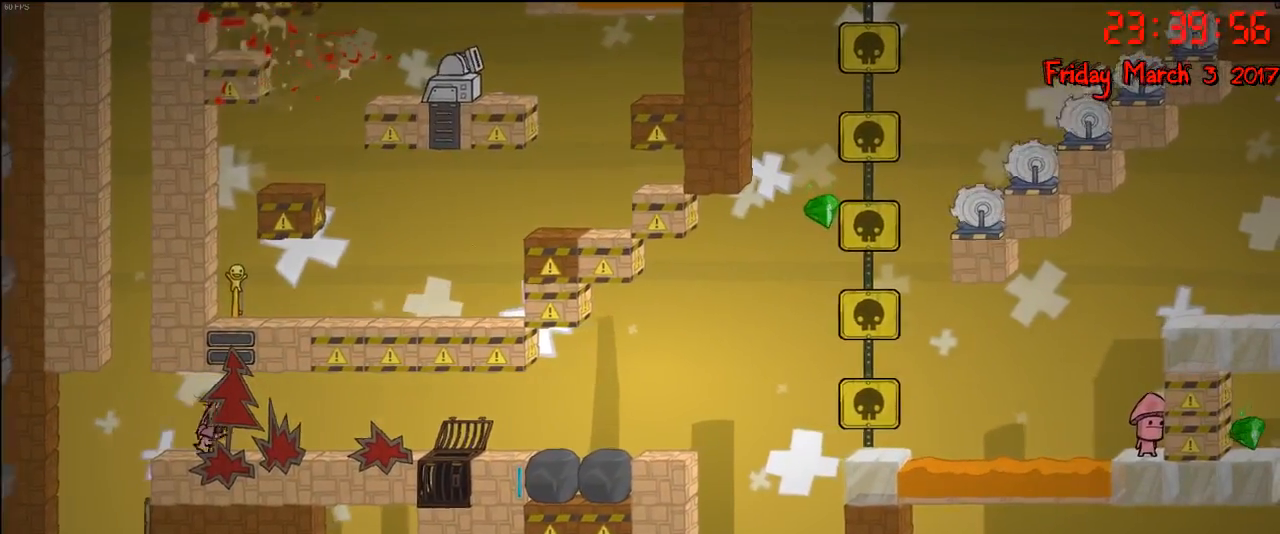
{"buttons": [], "left_stick": "right", "right_stick": "up-right", "events": []}
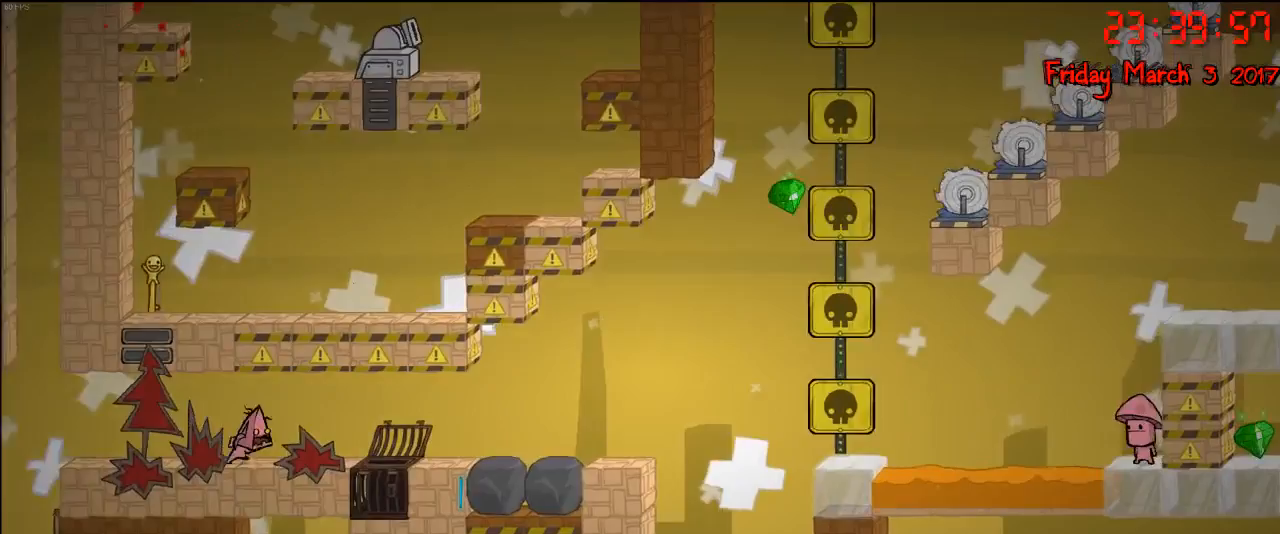
{"buttons": [], "left_stick": "center", "right_stick": "center", "events": [[183, "left_stick", "center"], [217, "right_stick", "center"]]}
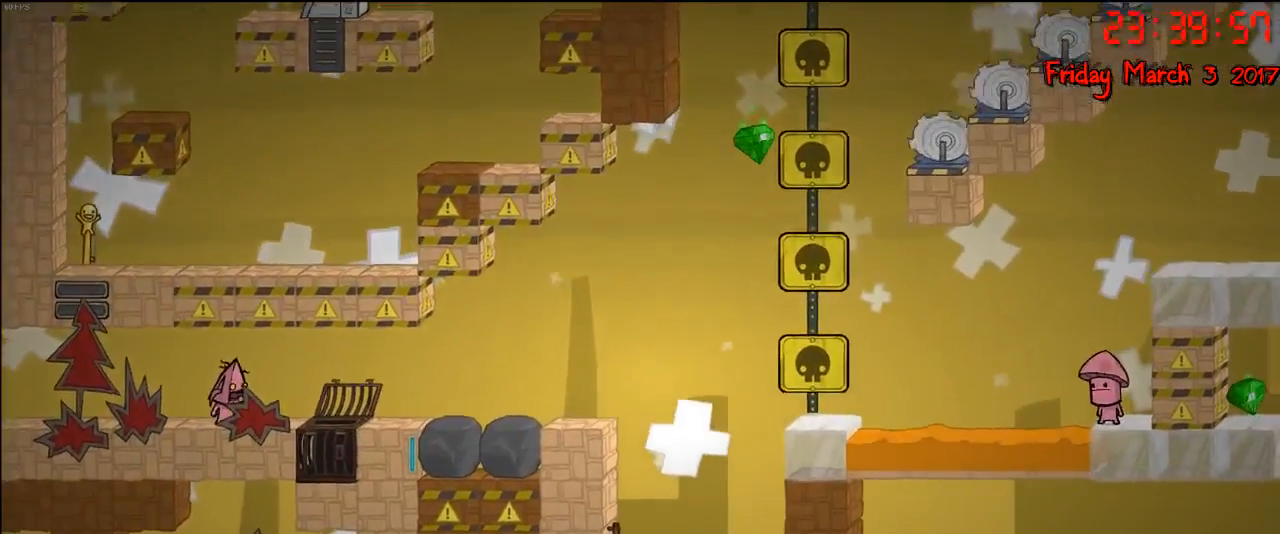
{"buttons": [], "left_stick": "right", "right_stick": "center", "events": [[17, "left_stick", "right"]]}
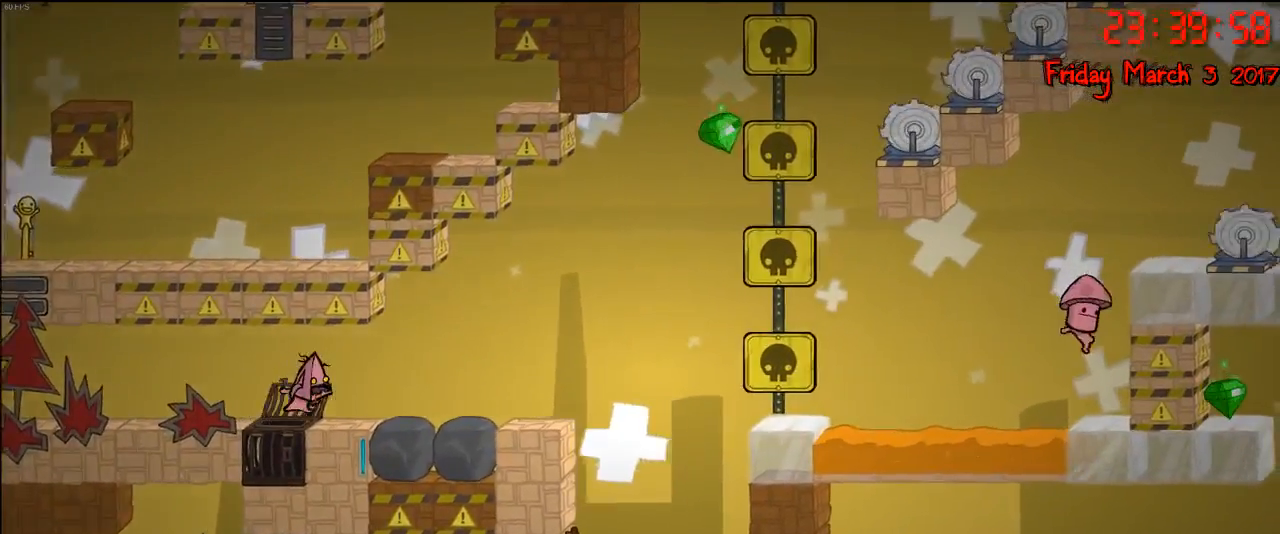
{"buttons": [], "left_stick": "right", "right_stick": "center", "events": []}
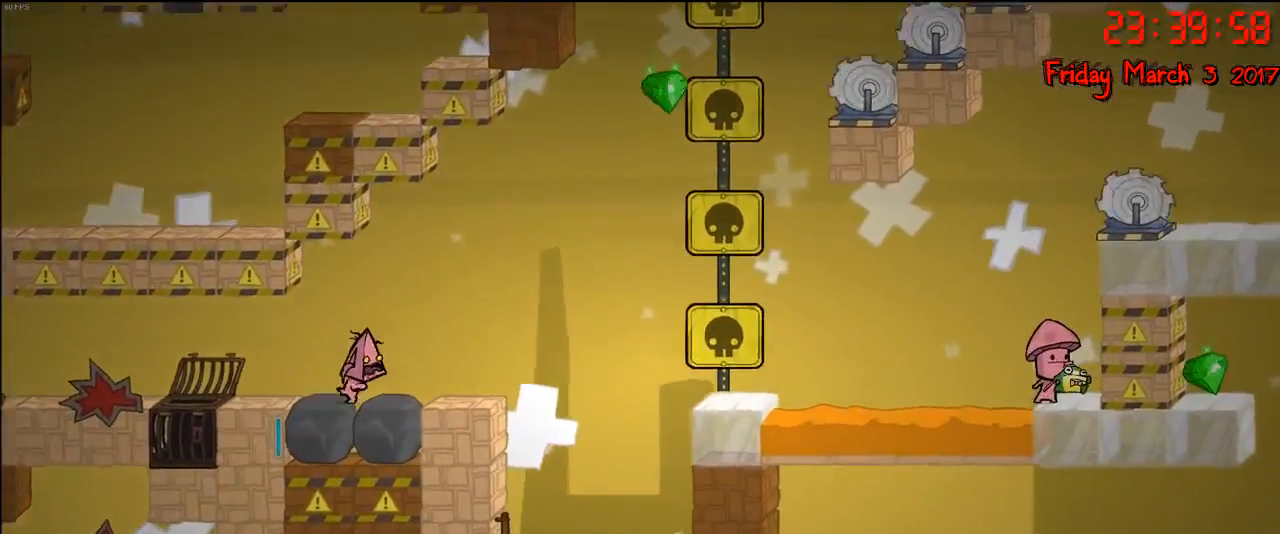
{"buttons": [], "left_stick": "center", "right_stick": "center", "events": [[250, "left_stick", "center"]]}
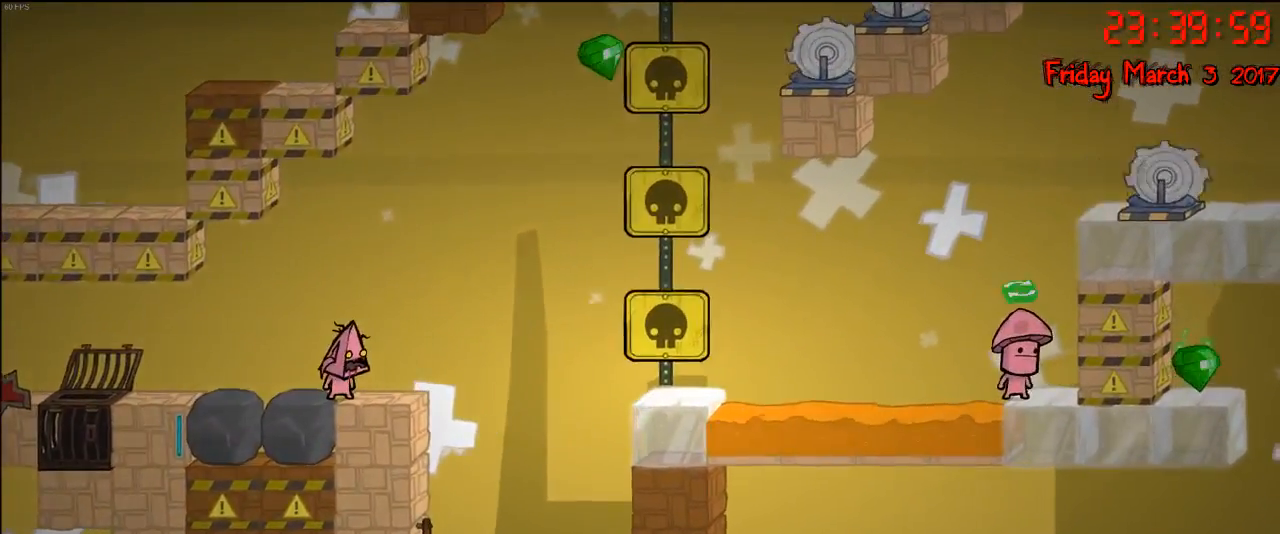
{"buttons": [], "left_stick": "center", "right_stick": "center", "events": []}